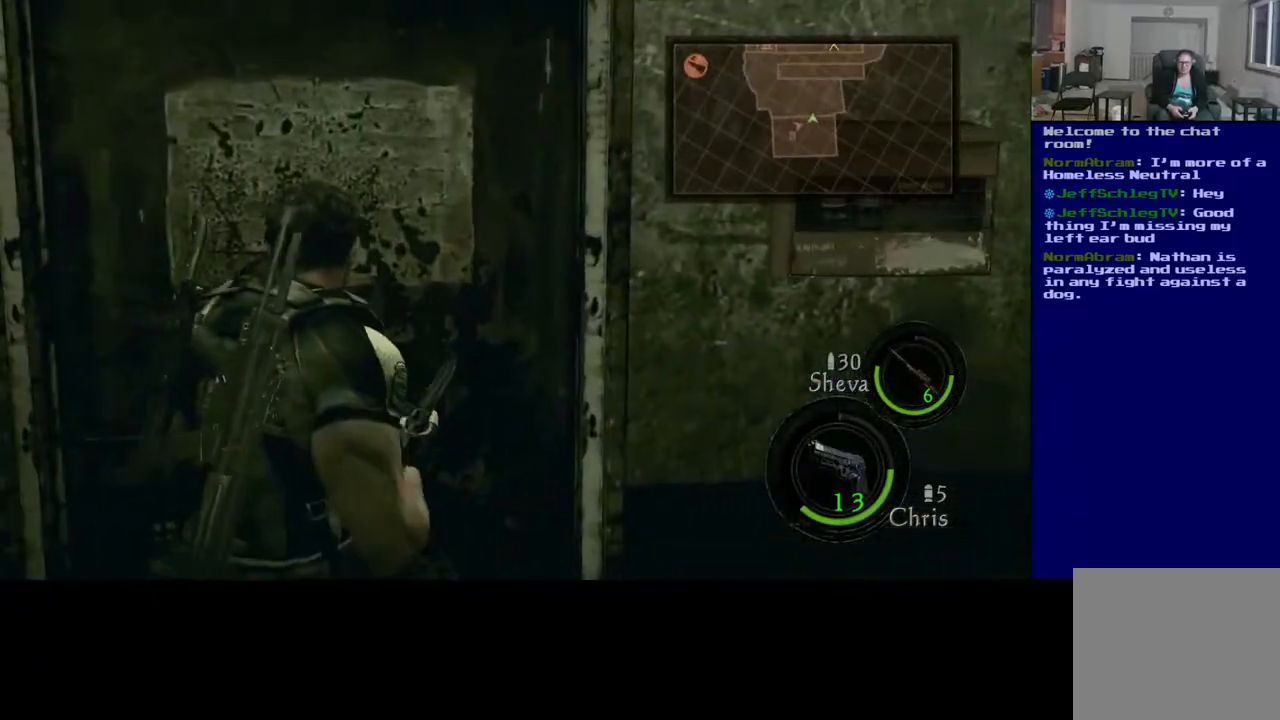
Gameplay with a controller (Xbox layout); each line is a JSON object with the inputs held at the frame after it. "events" lists button and stick changes between this image and that frame as [ms after this image, input, new state], when the widget could be followed in between. Not read: L2.
{"buttons": ["X"], "left_stick": "center", "right_stick": "center", "events": []}
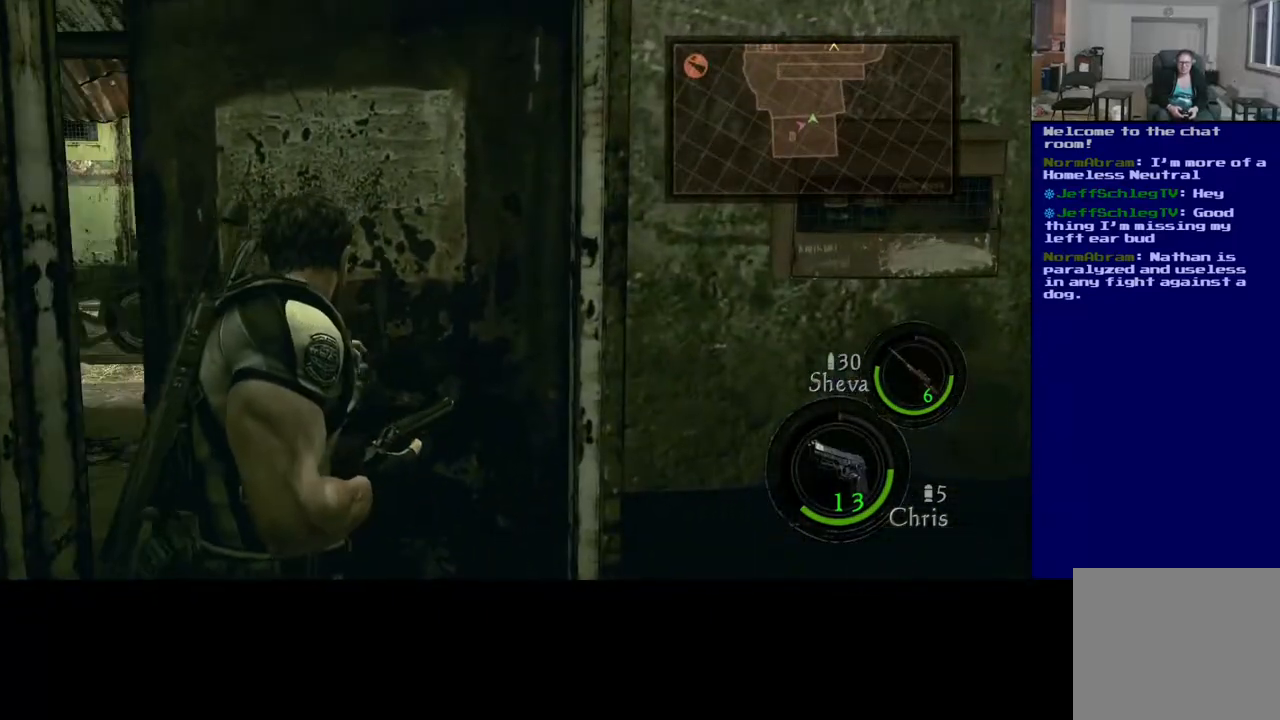
{"buttons": ["X"], "left_stick": "center", "right_stick": "center", "events": []}
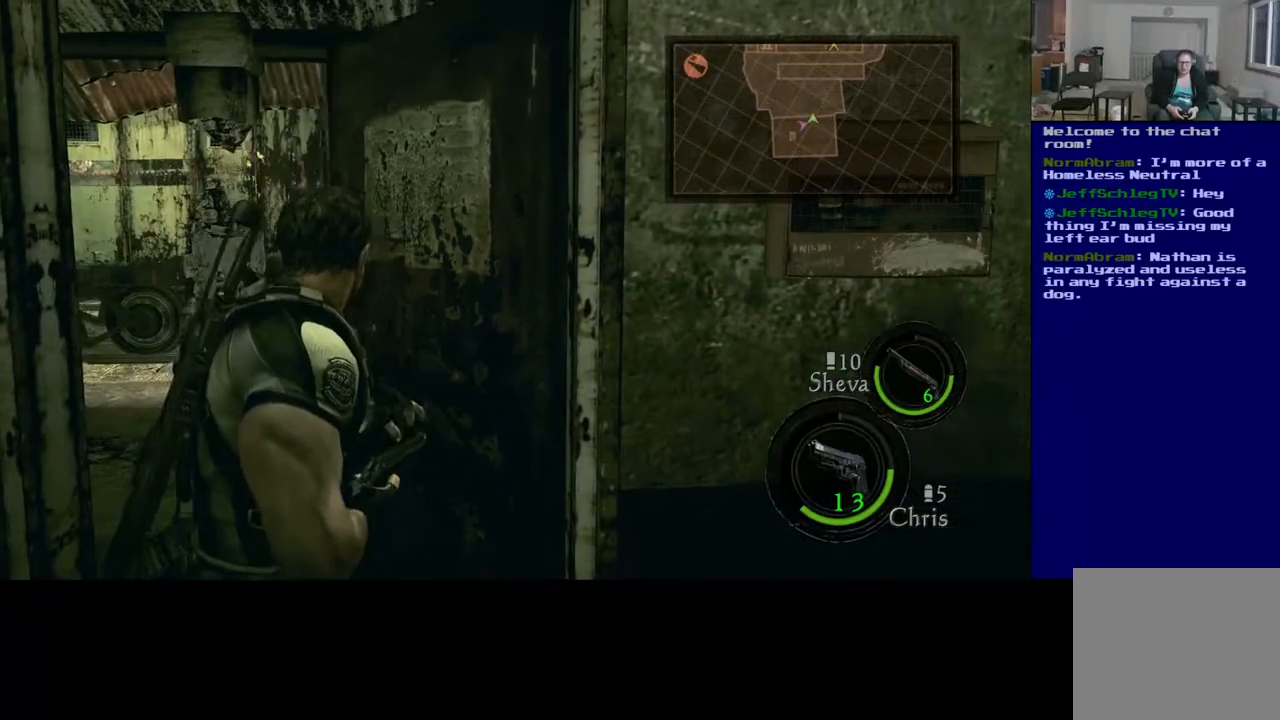
{"buttons": [], "left_stick": "up", "right_stick": "left", "events": [[83, "X", "up"], [383, "left_stick", "up"], [467, "right_stick", "left"]]}
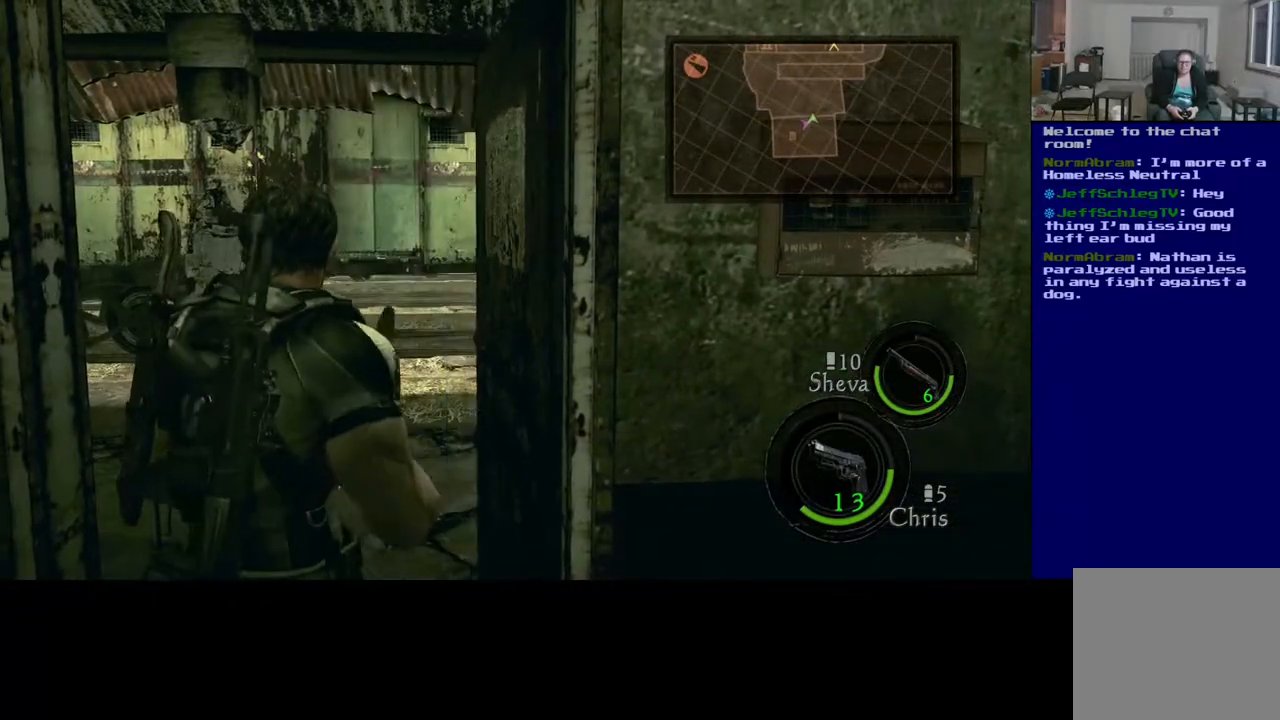
{"buttons": ["L3"], "left_stick": "up", "right_stick": "left", "events": [[117, "right_stick", "center"], [367, "L3", "down"], [400, "right_stick", "left"]]}
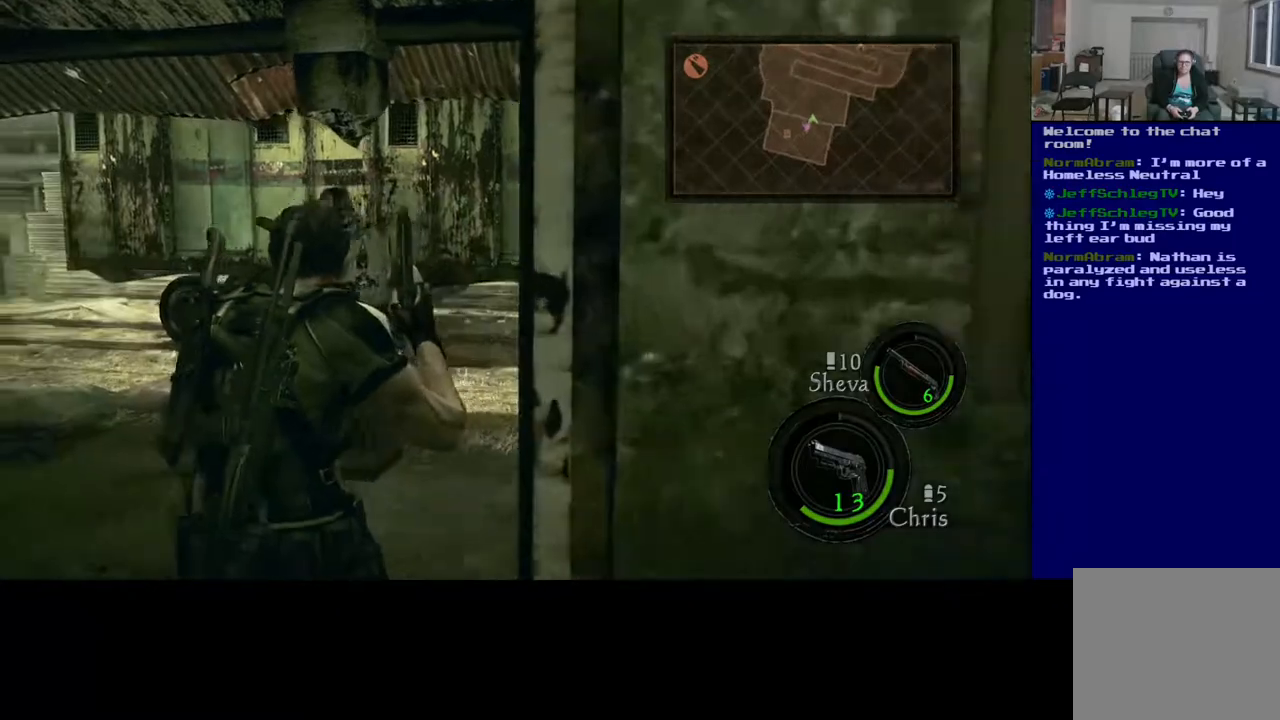
{"buttons": ["L3"], "left_stick": "up", "right_stick": "left", "events": []}
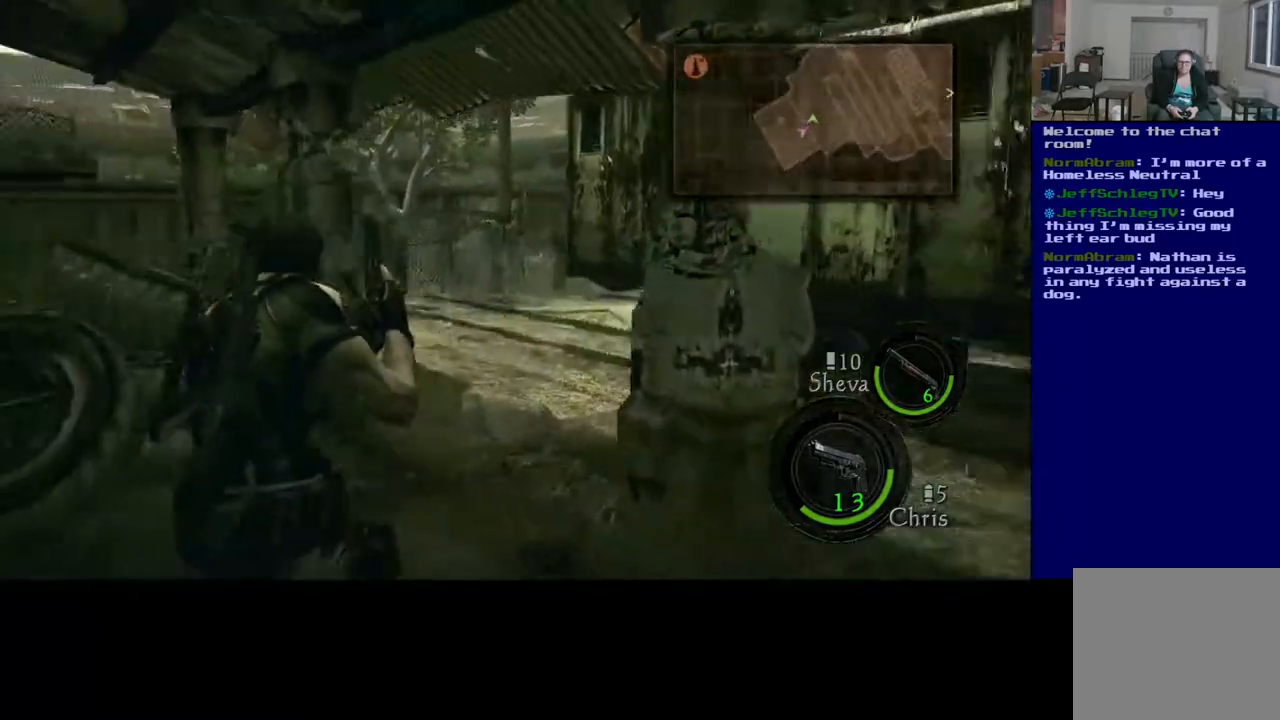
{"buttons": ["L3"], "left_stick": "up", "right_stick": "center", "events": [[233, "right_stick", "center"]]}
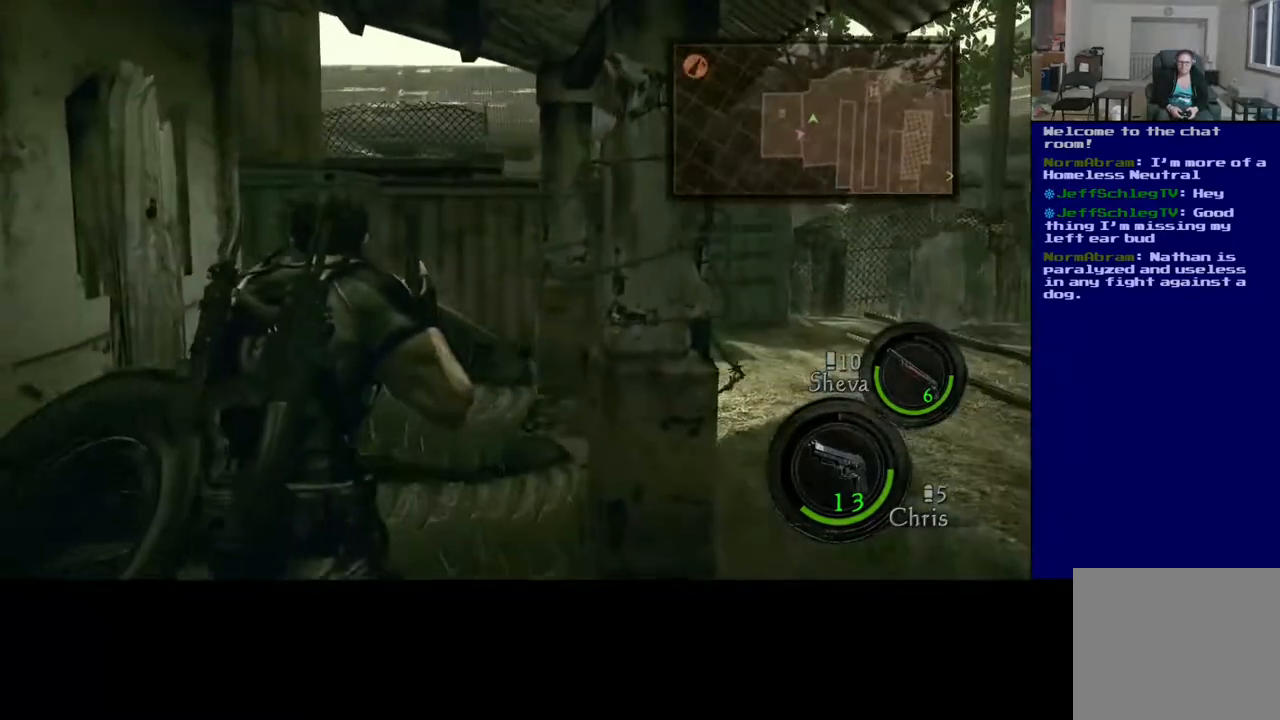
{"buttons": [], "left_stick": "up-right", "right_stick": "right", "events": [[17, "L3", "up"], [17, "right_stick", "right"], [67, "left_stick", "right"], [450, "left_stick", "up-right"]]}
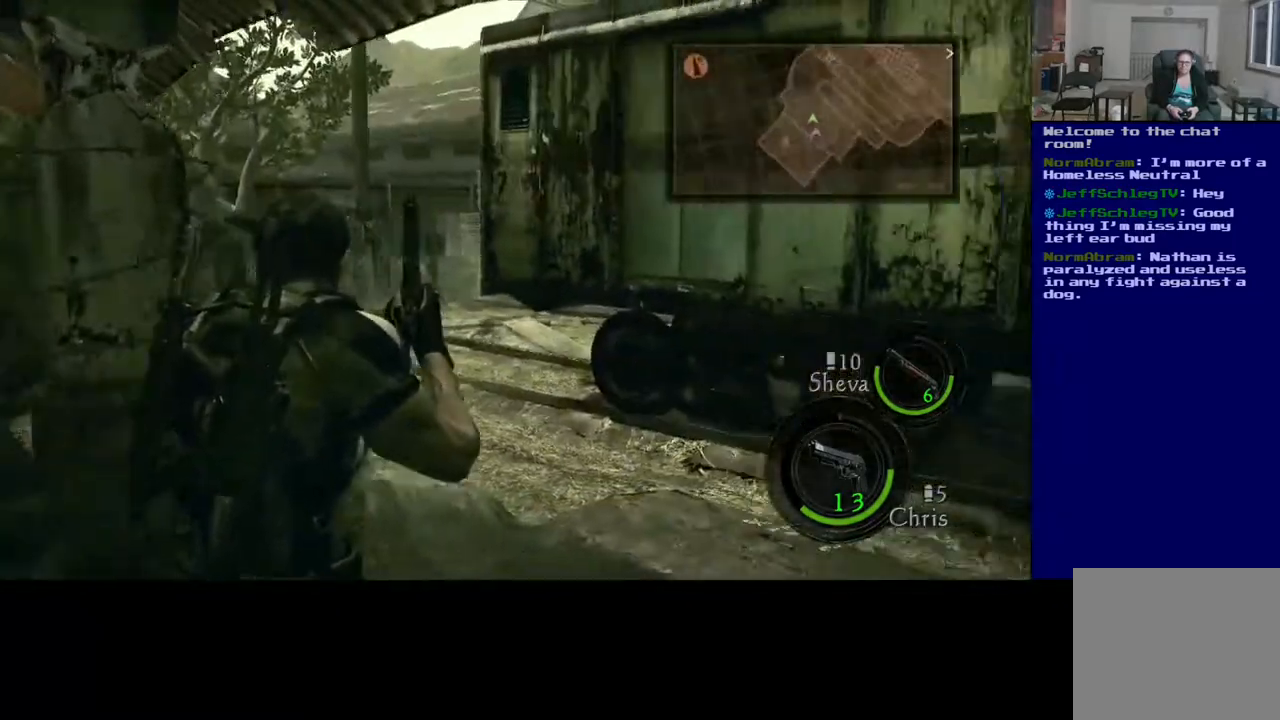
{"buttons": [], "left_stick": "up", "right_stick": "left", "events": [[17, "left_stick", "up"], [17, "right_stick", "center"], [267, "right_stick", "left"]]}
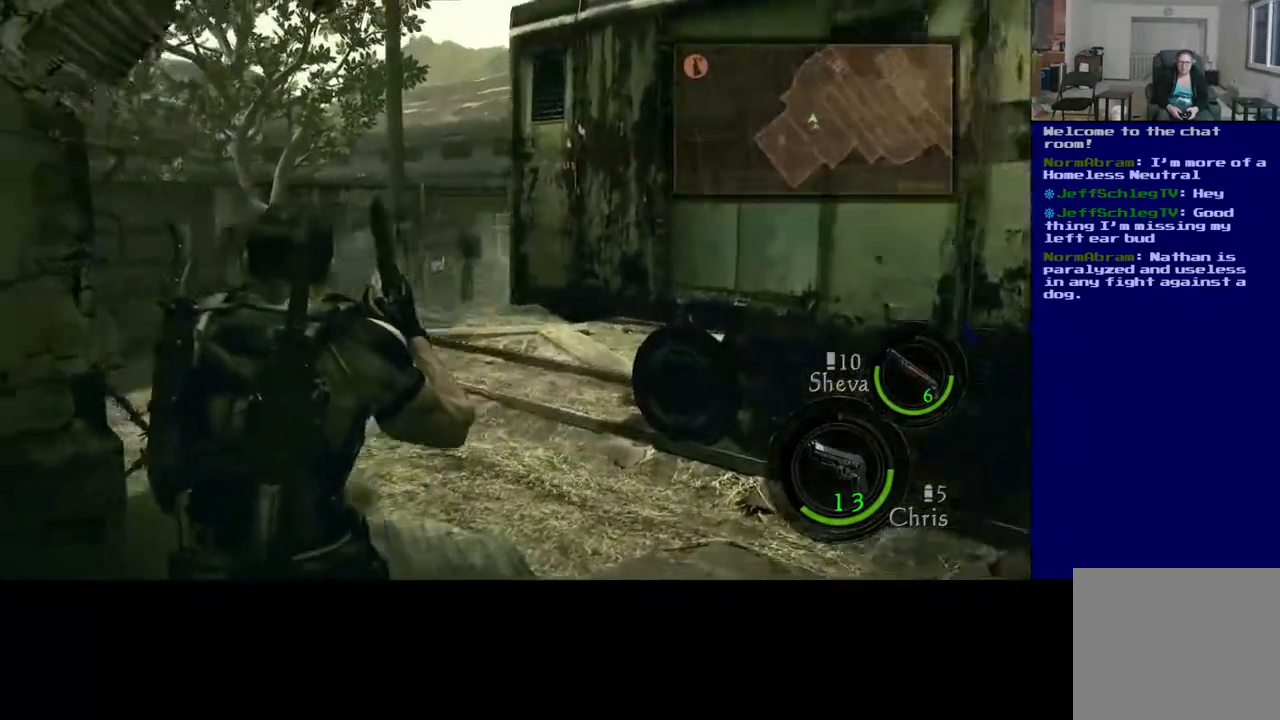
{"buttons": ["L3"], "left_stick": "up-right", "right_stick": "center", "events": [[67, "left_stick", "up-right"], [200, "right_stick", "center"], [433, "L3", "down"]]}
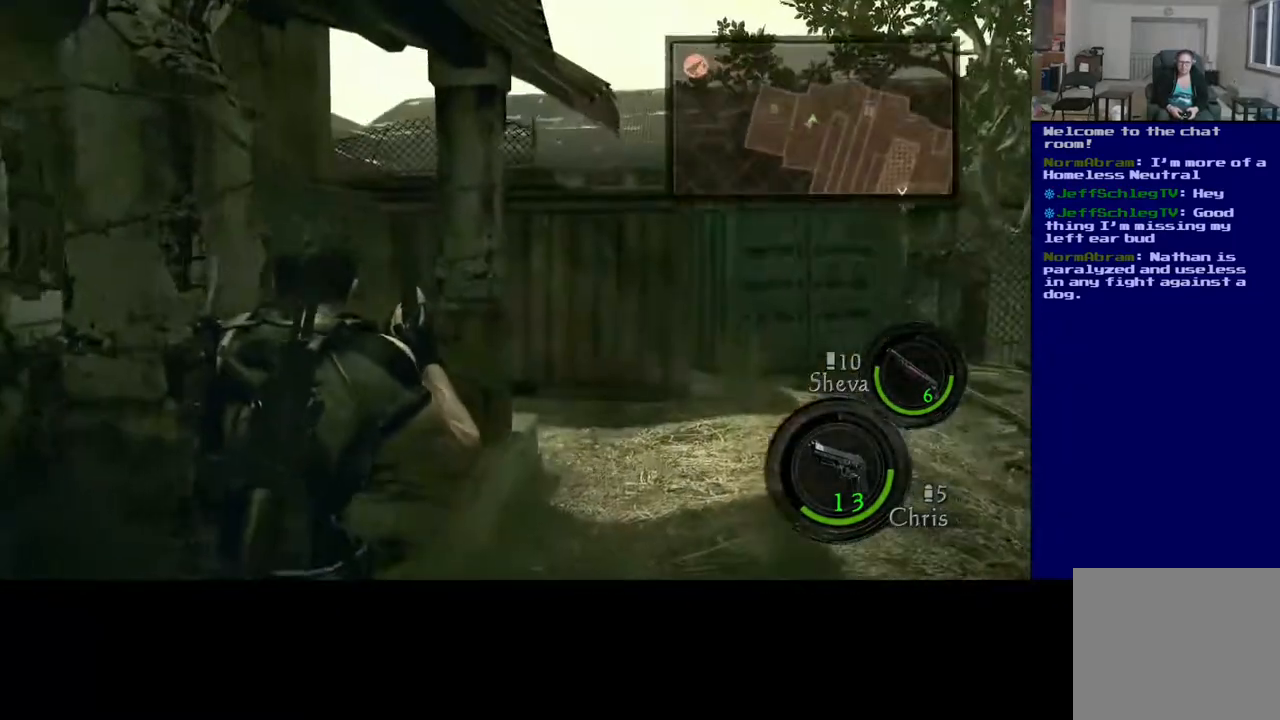
{"buttons": [], "left_stick": "up-right", "right_stick": "left"}
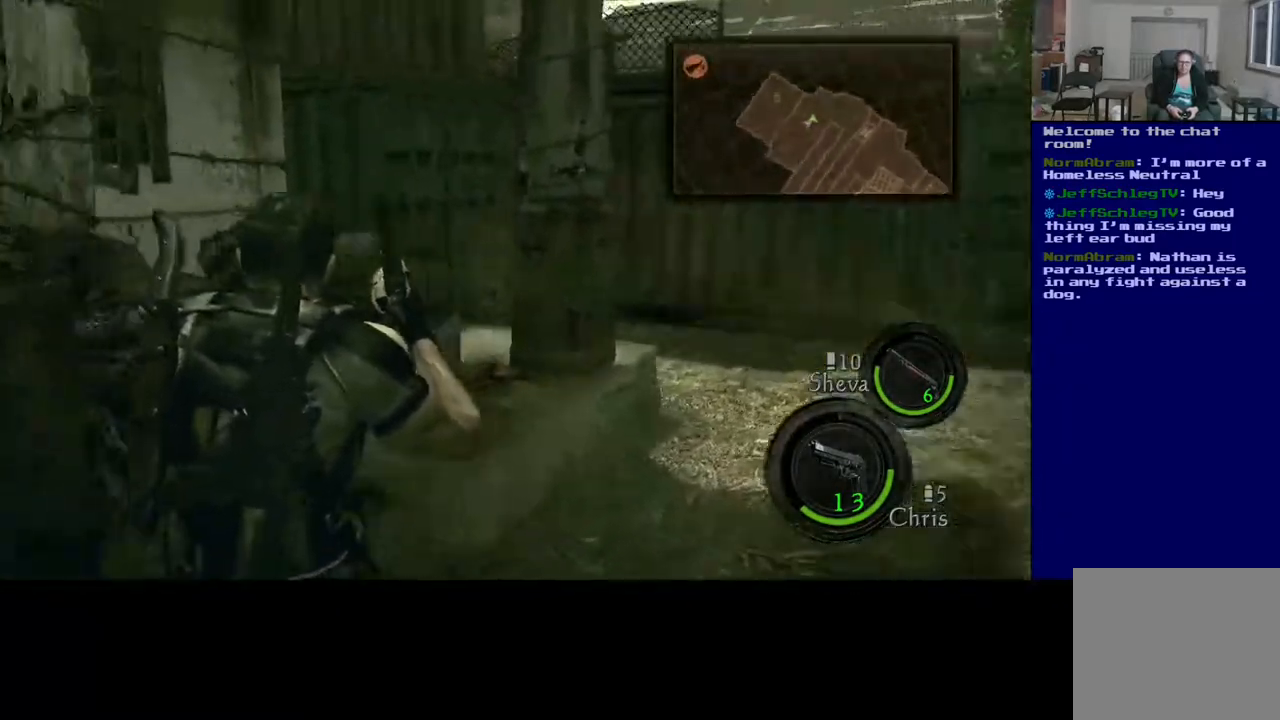
{"buttons": [], "left_stick": "down", "right_stick": "left", "events": [[233, "left_stick", "down-right"], [500, "left_stick", "down"]]}
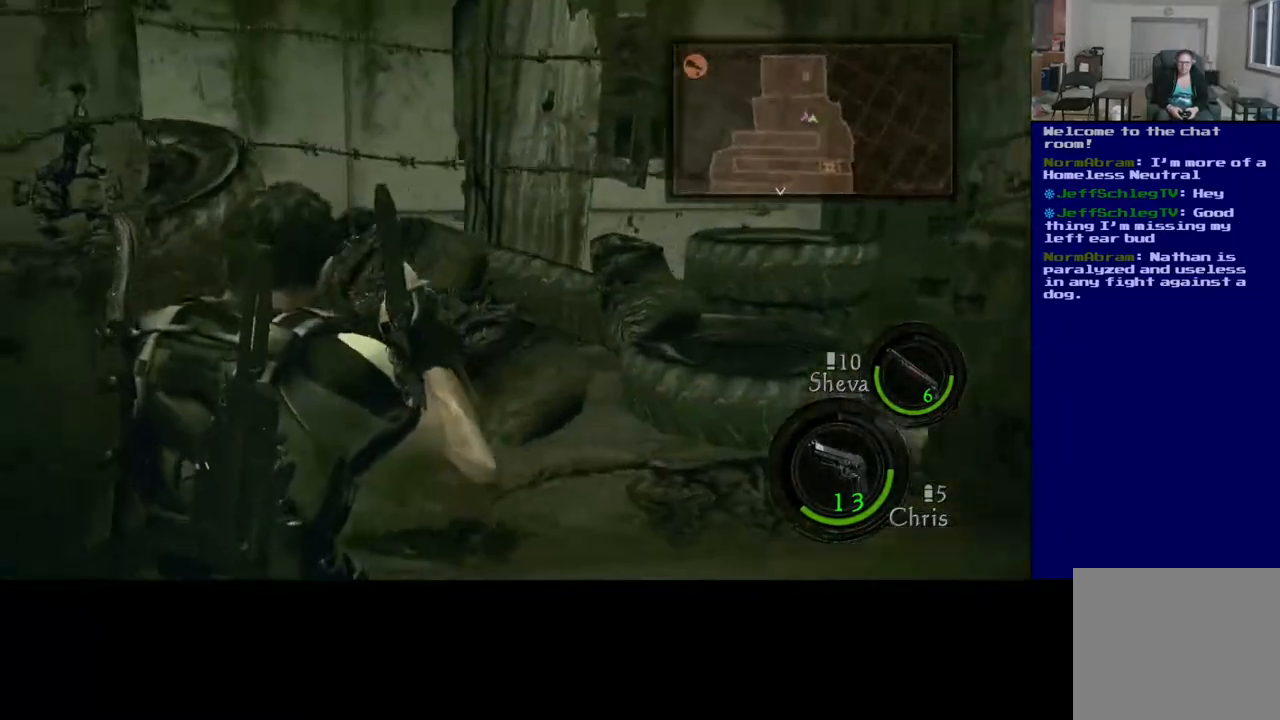
{"buttons": [], "left_stick": "down", "right_stick": "left", "events": []}
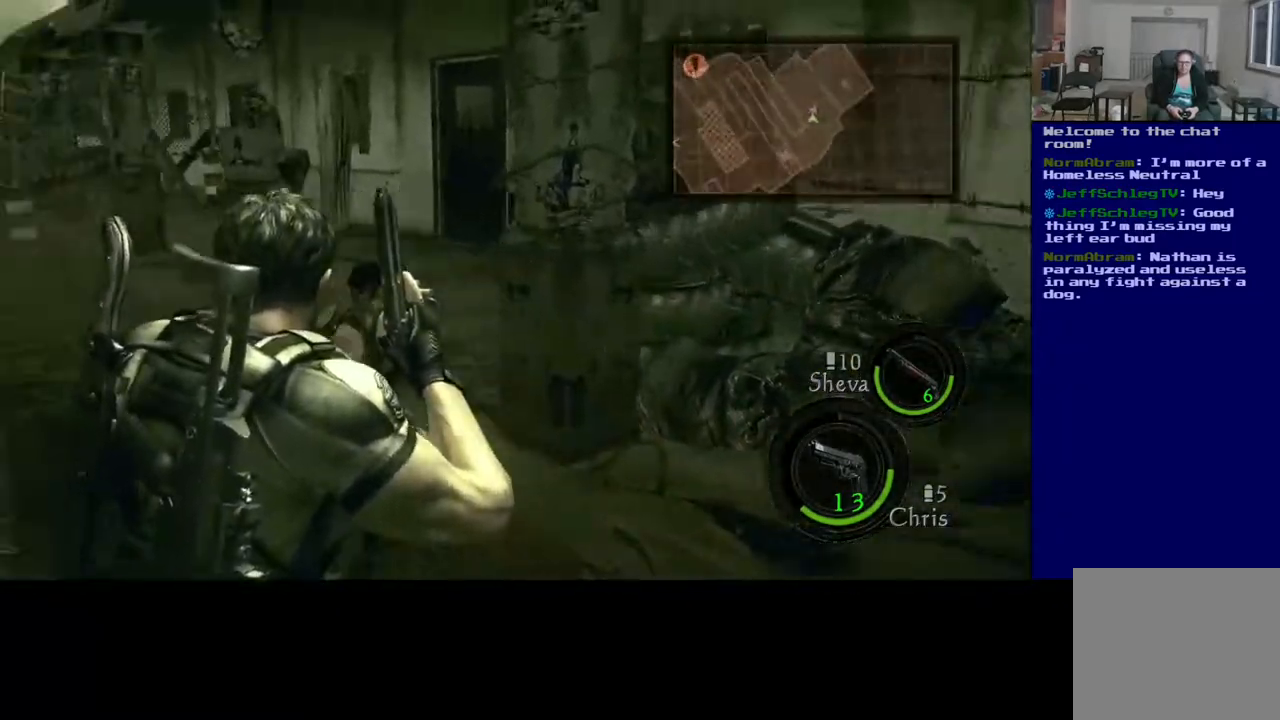
{"buttons": [], "left_stick": "down-left", "right_stick": "left", "events": [[67, "left_stick", "down-left"], [167, "right_stick", "center"], [433, "right_stick", "left"]]}
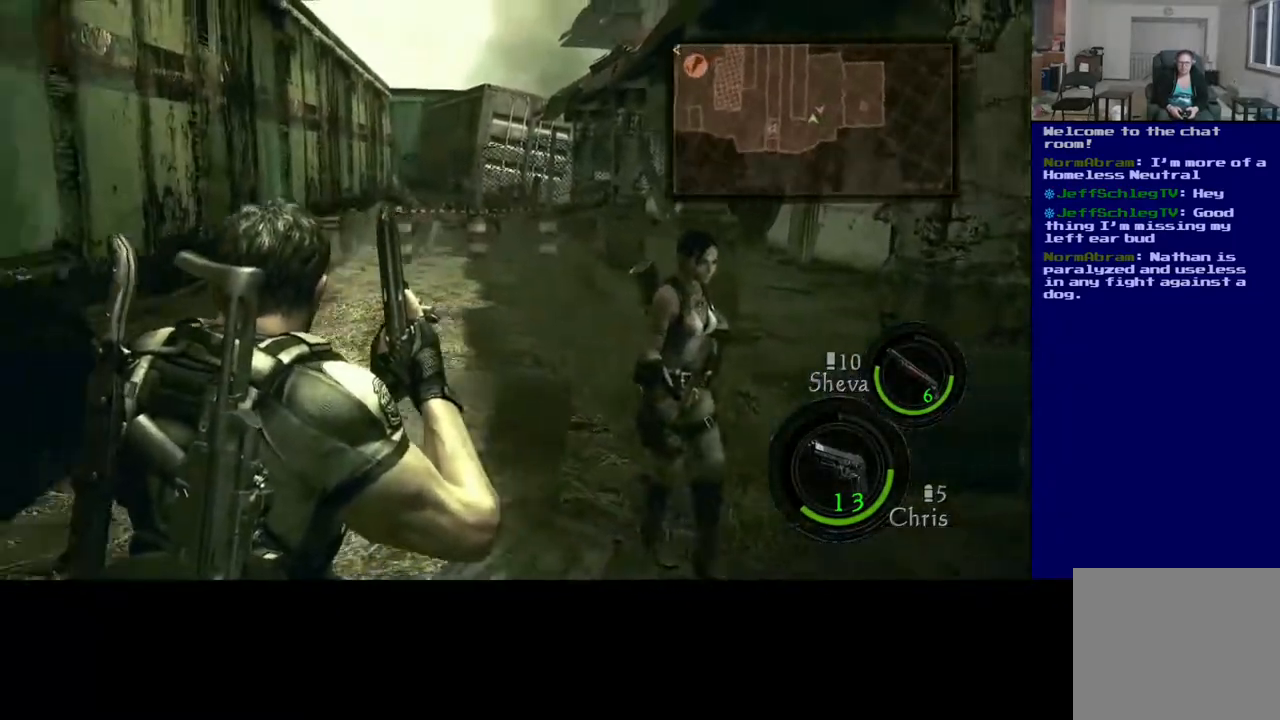
{"buttons": [], "left_stick": "down-left", "right_stick": "left", "events": []}
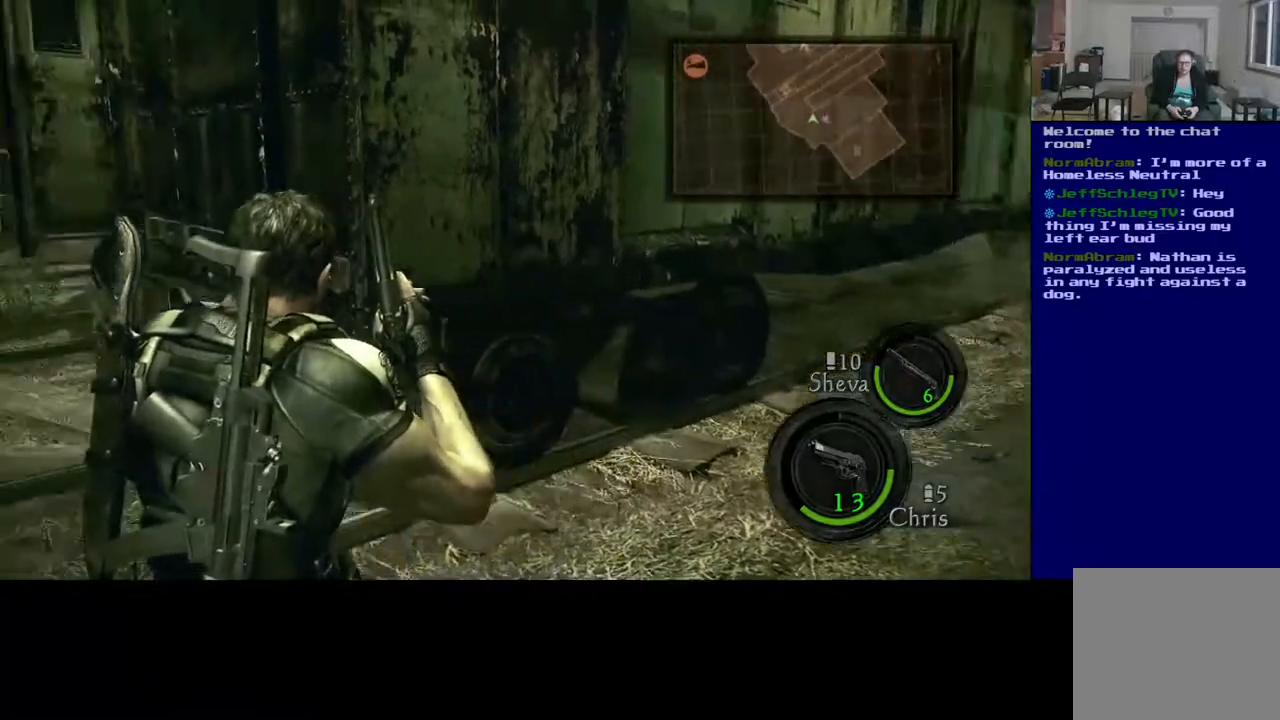
{"buttons": [], "left_stick": "up-left", "right_stick": "left", "events": [[167, "left_stick", "up-left"], [217, "left_stick", "up"], [317, "right_stick", "center"], [467, "right_stick", "left"], [500, "left_stick", "up-left"]]}
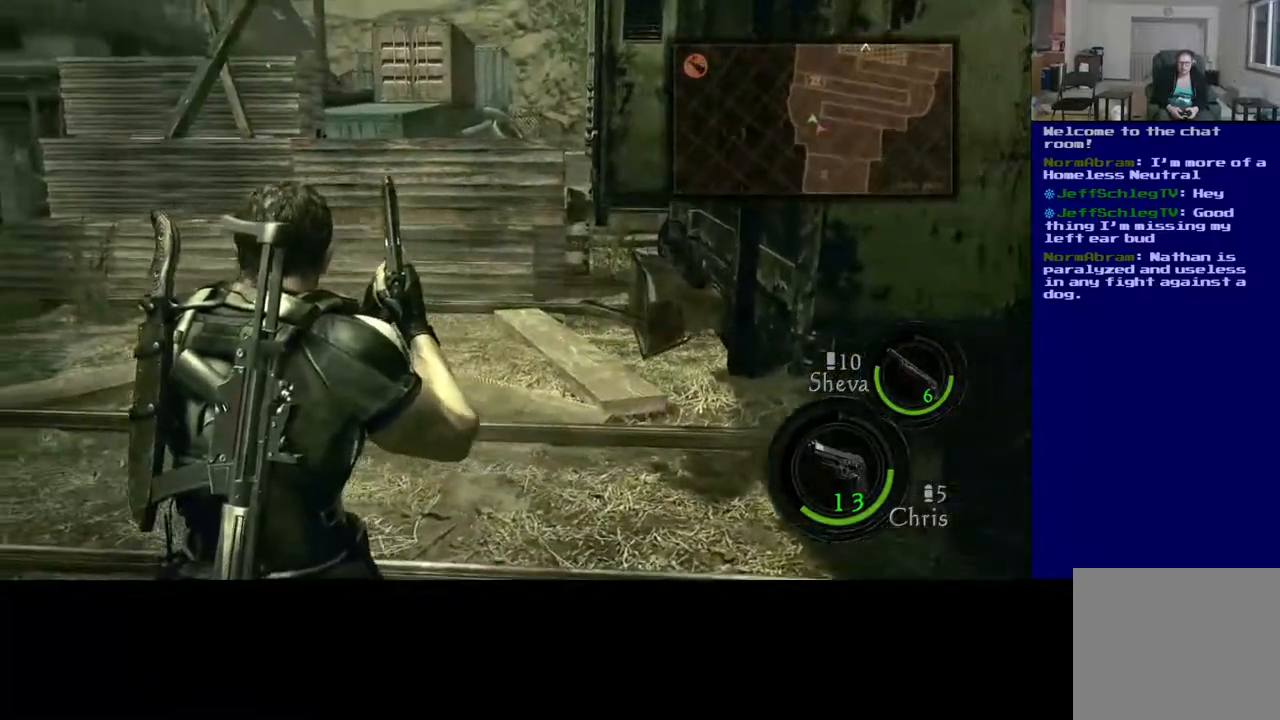
{"buttons": [], "left_stick": "up-left", "right_stick": "center", "events": [[217, "right_stick", "center"]]}
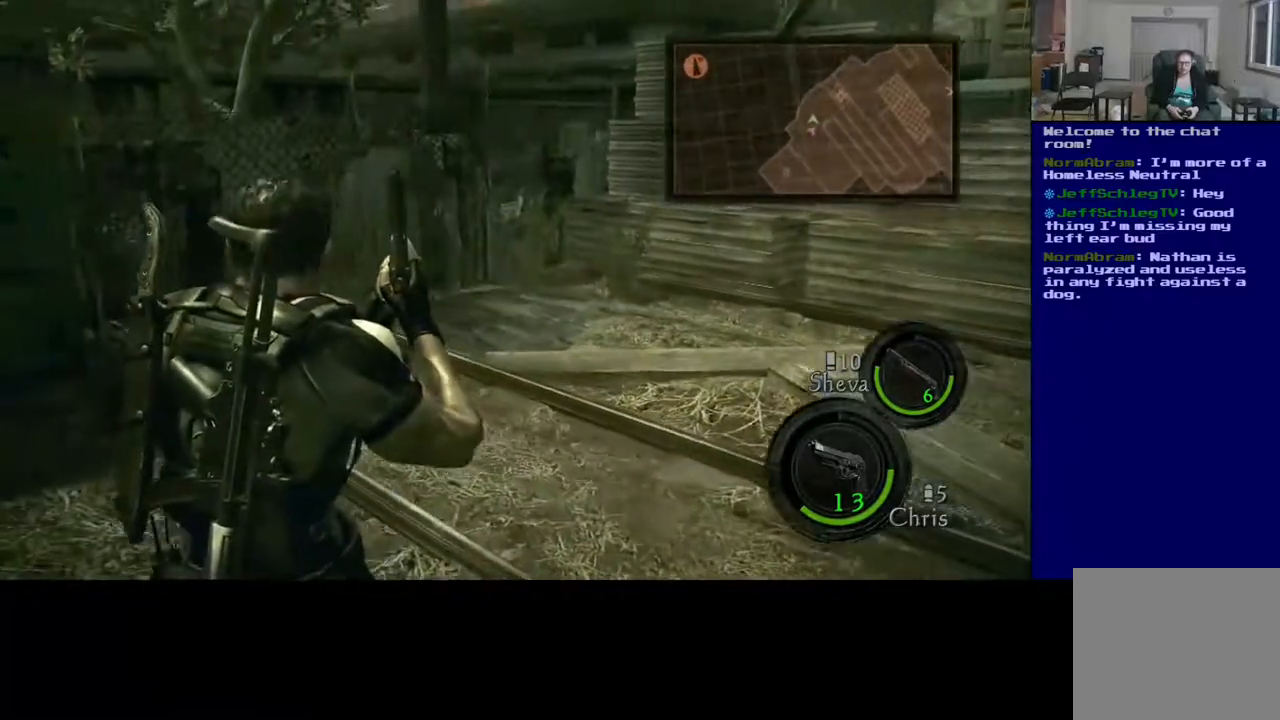
{"buttons": [], "left_stick": "up", "right_stick": "right", "events": [[183, "left_stick", "up"], [300, "right_stick", "right"]]}
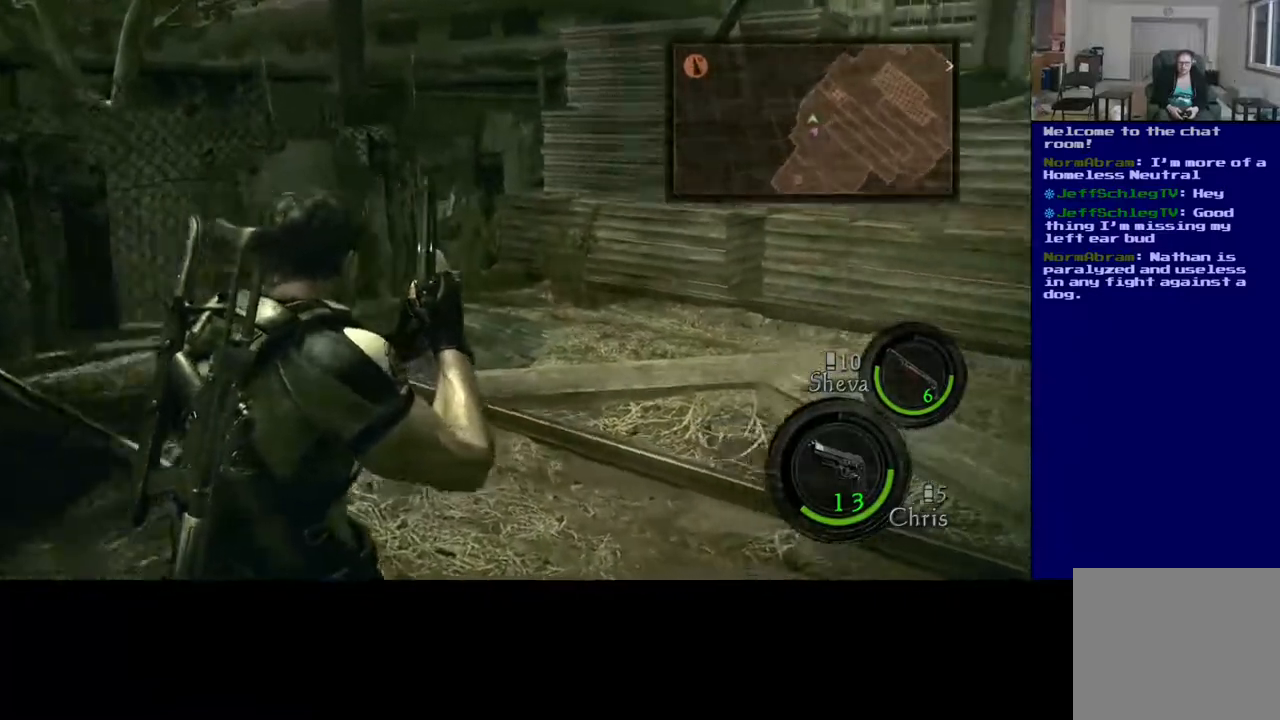
{"buttons": [], "left_stick": "up-left", "right_stick": "center", "events": [[67, "left_stick", "up-left"], [383, "right_stick", "center"]]}
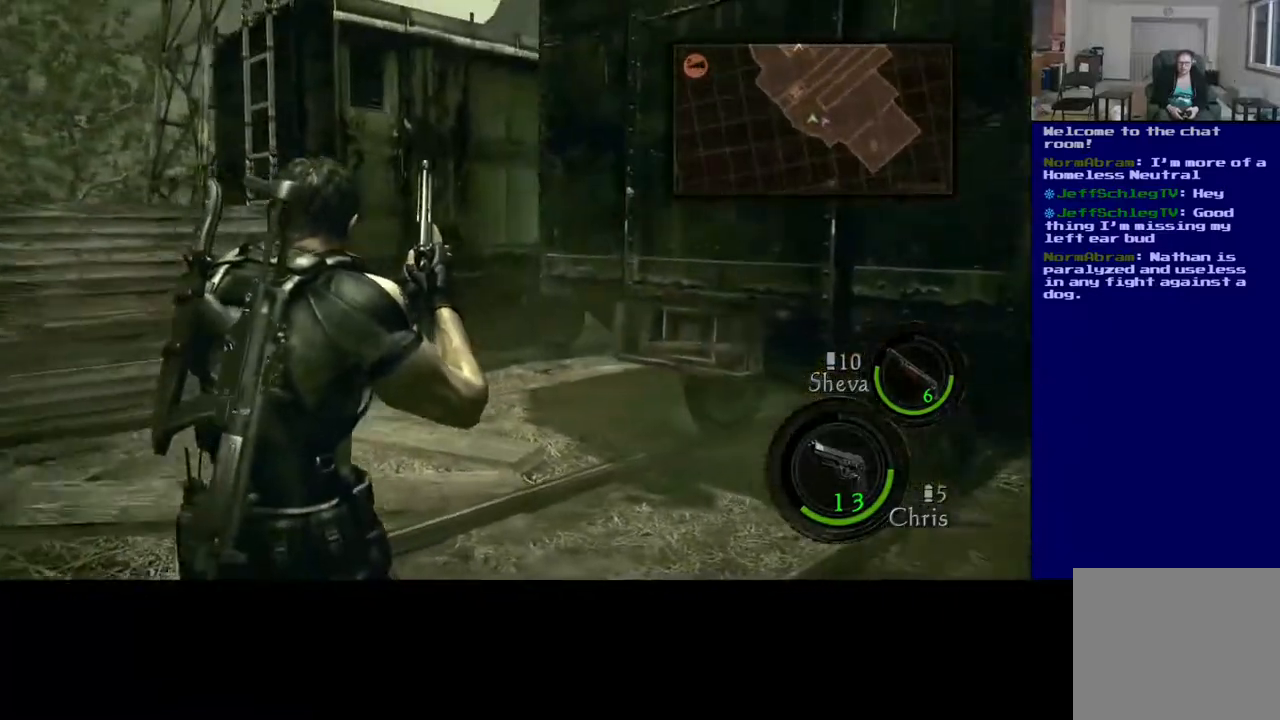
{"buttons": ["L3"], "left_stick": "up-left", "right_stick": "center", "events": [[217, "L3", "down"]]}
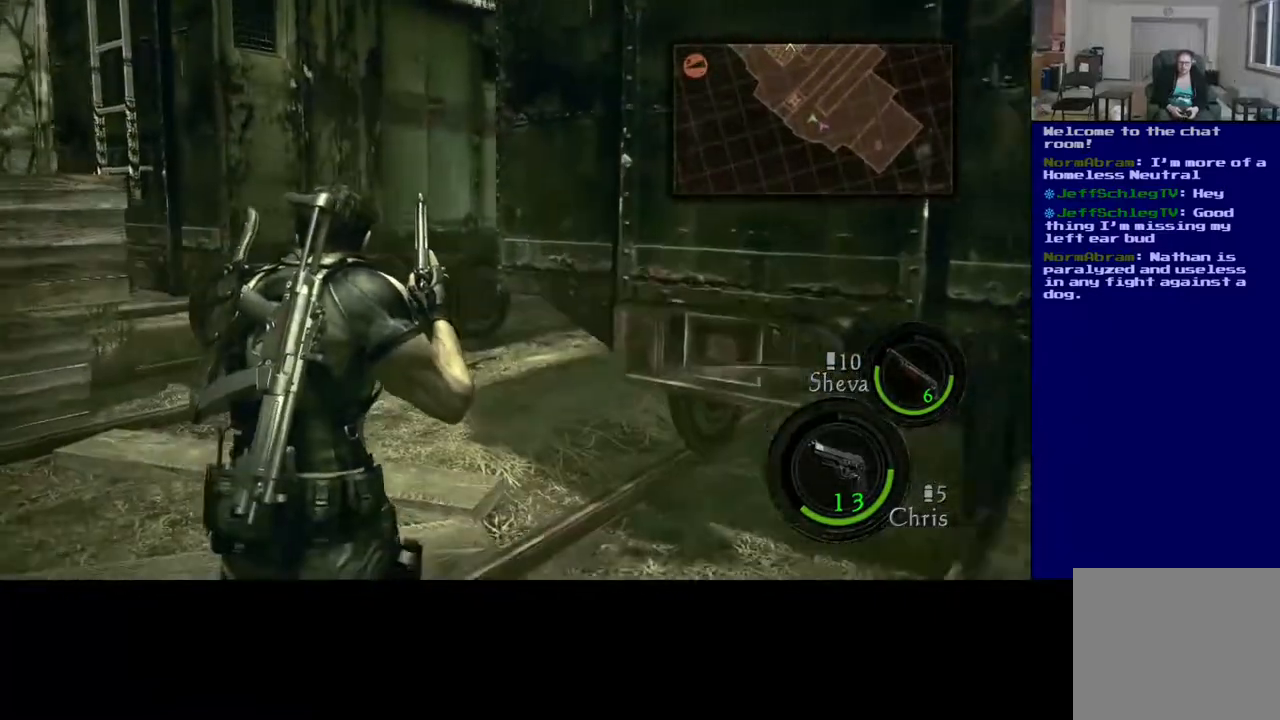
{"buttons": [], "left_stick": "left", "right_stick": "left", "events": [[200, "L3", "up"], [217, "right_stick", "left"], [267, "left_stick", "left"]]}
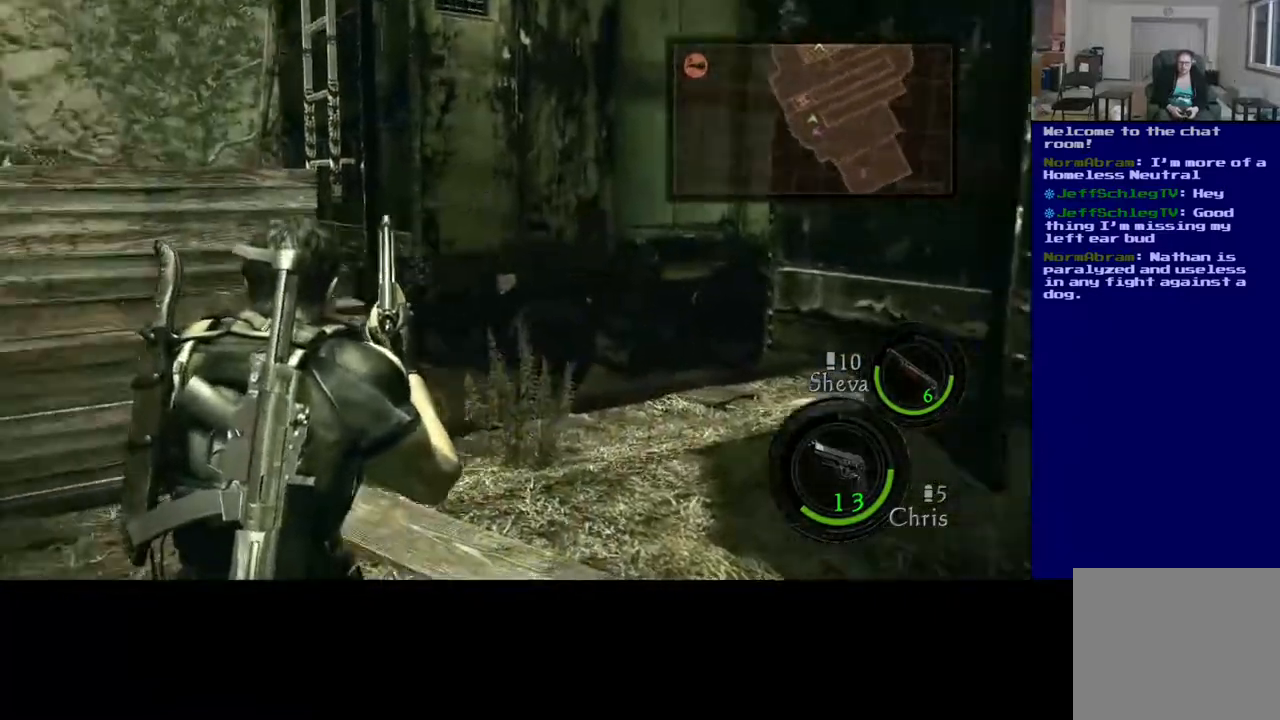
{"buttons": [], "left_stick": "up-left", "right_stick": "right", "events": [[33, "left_stick", "up-left"], [50, "right_stick", "right"]]}
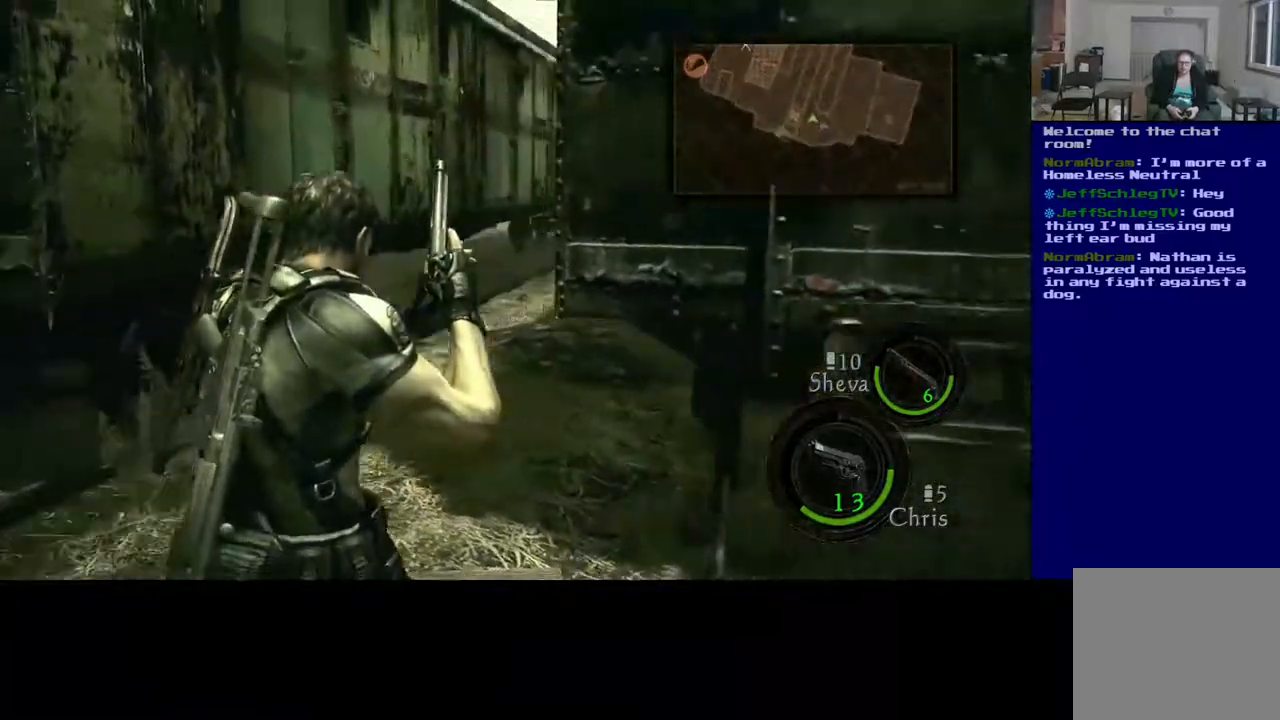
{"buttons": [], "left_stick": "left", "right_stick": "center", "events": [[133, "right_stick", "center"], [183, "left_stick", "left"]]}
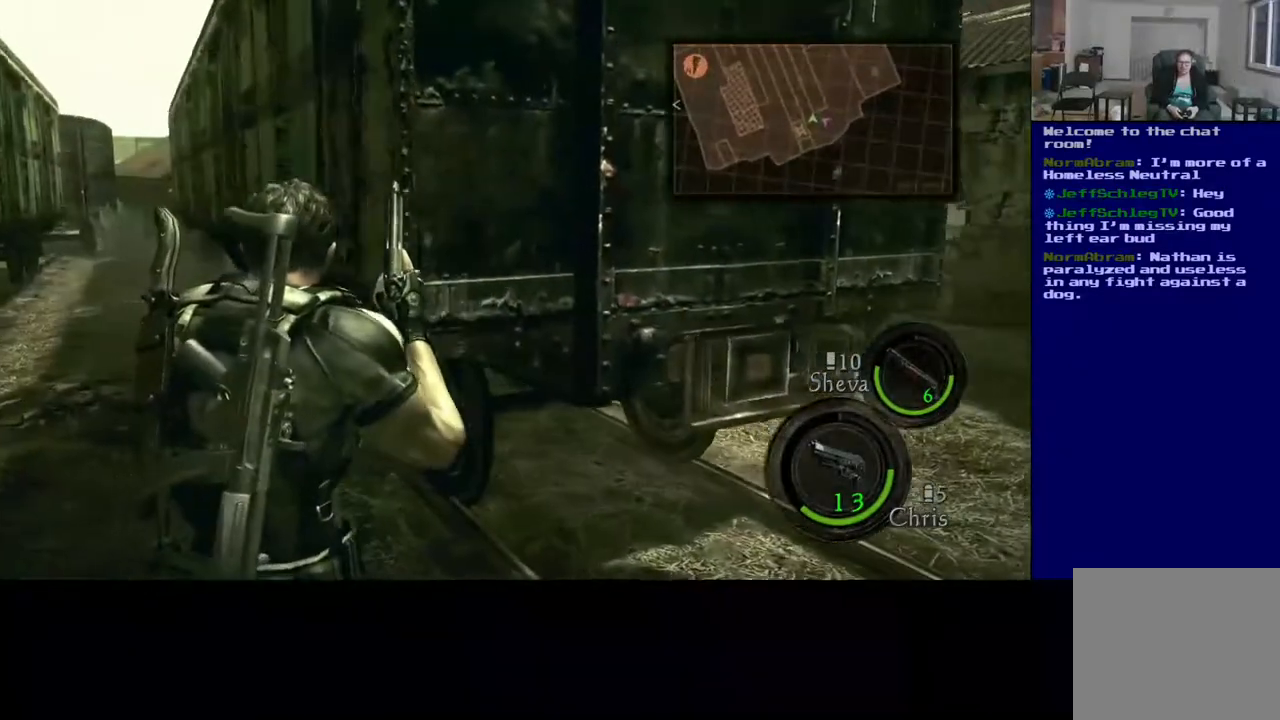
{"buttons": [], "left_stick": "up-left", "right_stick": "center", "events": [[33, "right_stick", "left"], [200, "right_stick", "center"], [350, "left_stick", "up-left"]]}
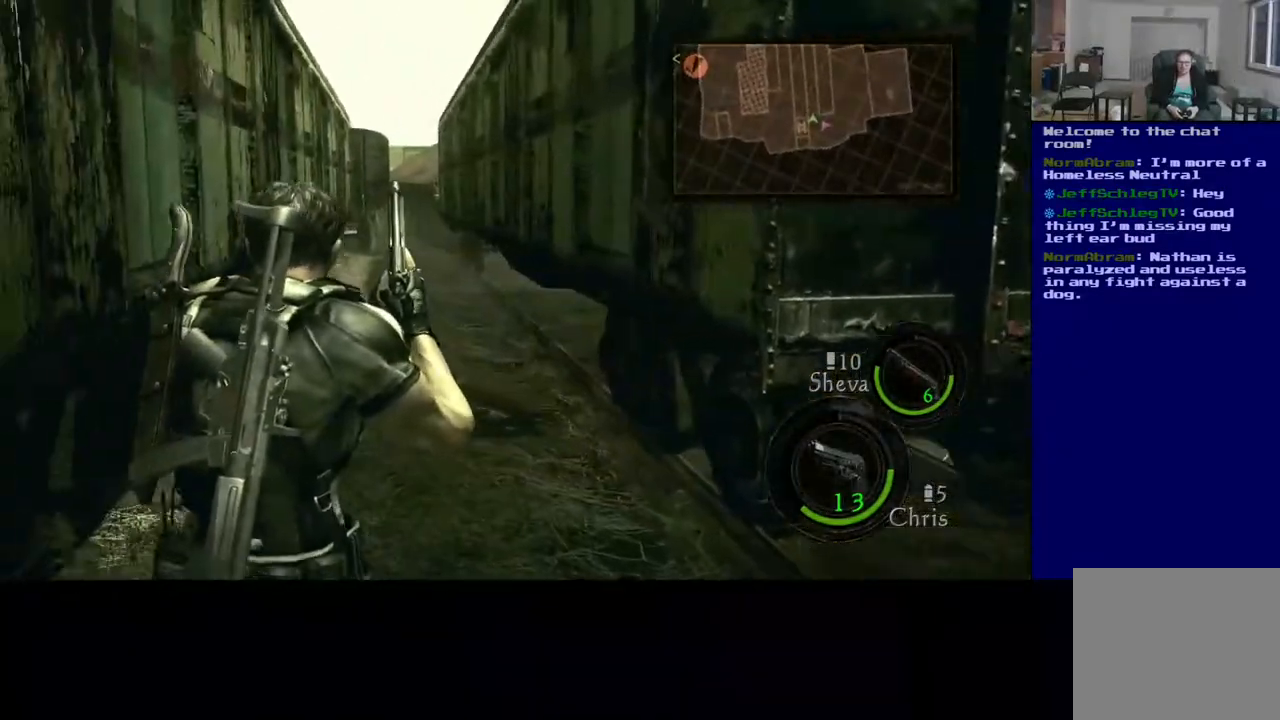
{"buttons": [], "left_stick": "center", "right_stick": "center", "events": [[333, "left_stick", "center"]]}
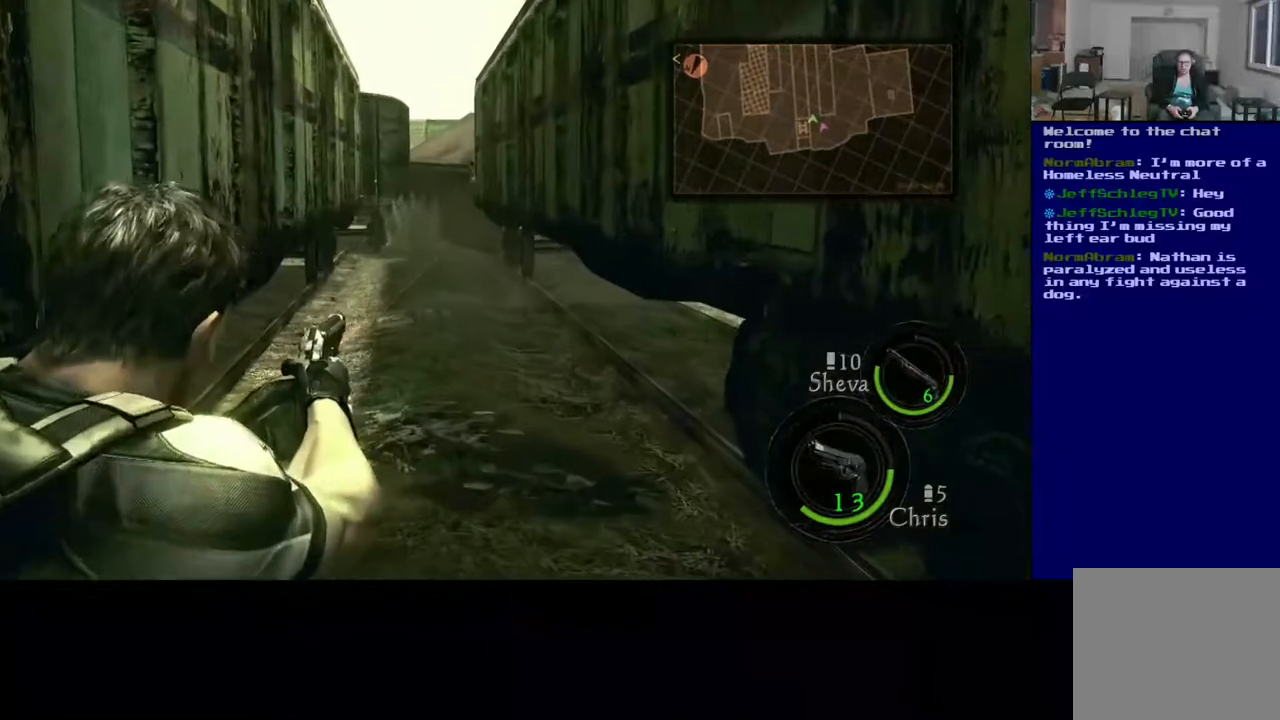
{"buttons": [], "left_stick": "center", "right_stick": "up-left", "events": [[133, "right_stick", "up-right"], [250, "right_stick", "center"], [500, "right_stick", "up-left"]]}
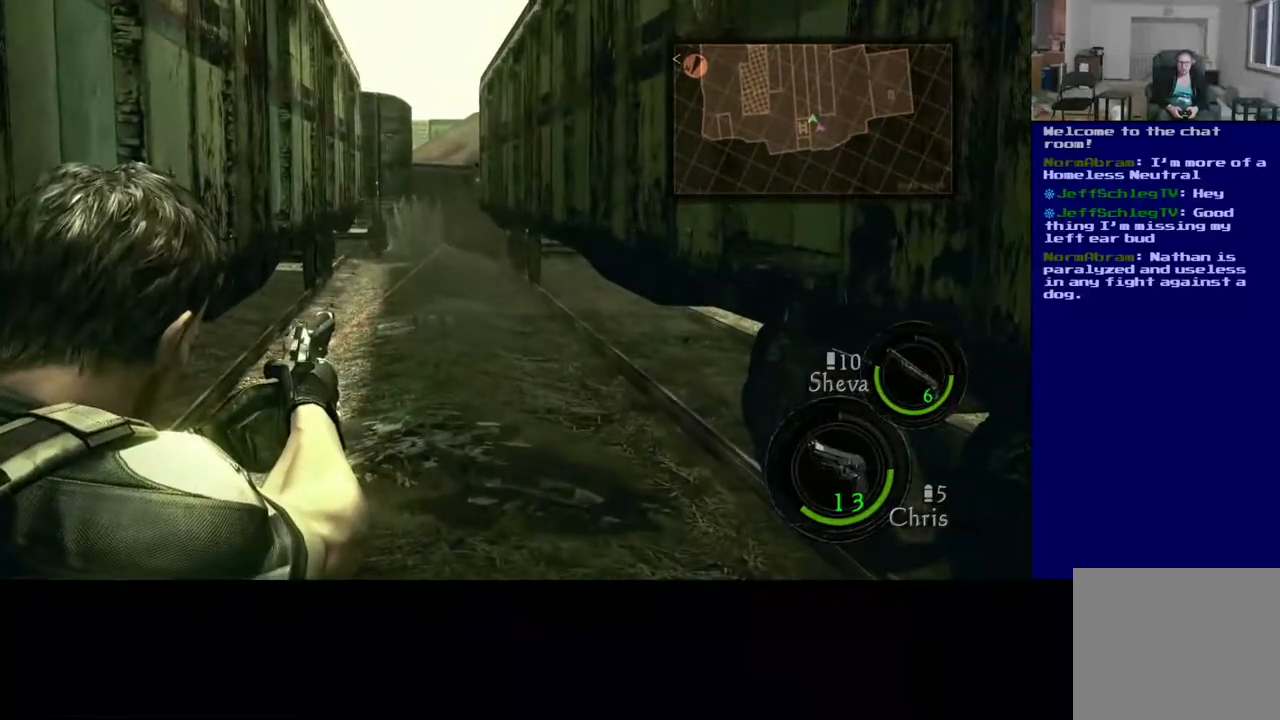
{"buttons": [], "left_stick": "center", "right_stick": "center", "events": [[150, "right_stick", "center"], [300, "right_stick", "up"], [450, "right_stick", "center"]]}
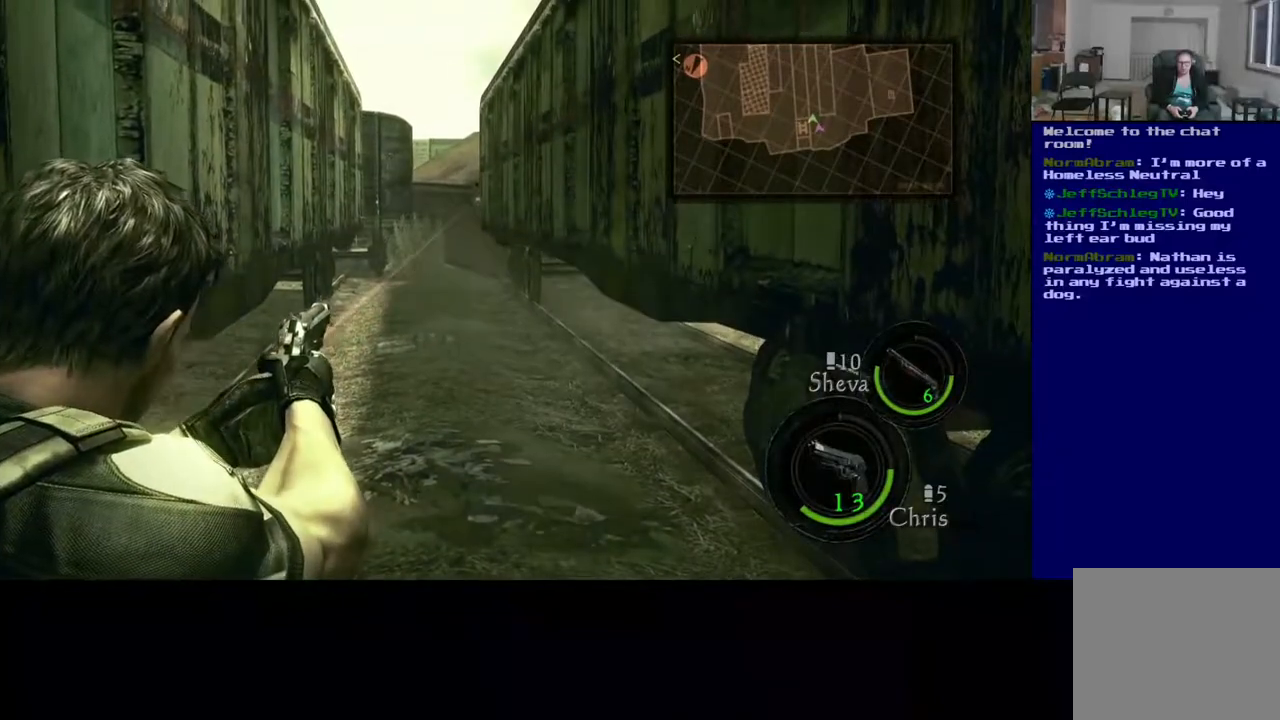
{"buttons": [], "left_stick": "center", "right_stick": "center", "events": [[317, "right_stick", "down"], [383, "right_stick", "center"]]}
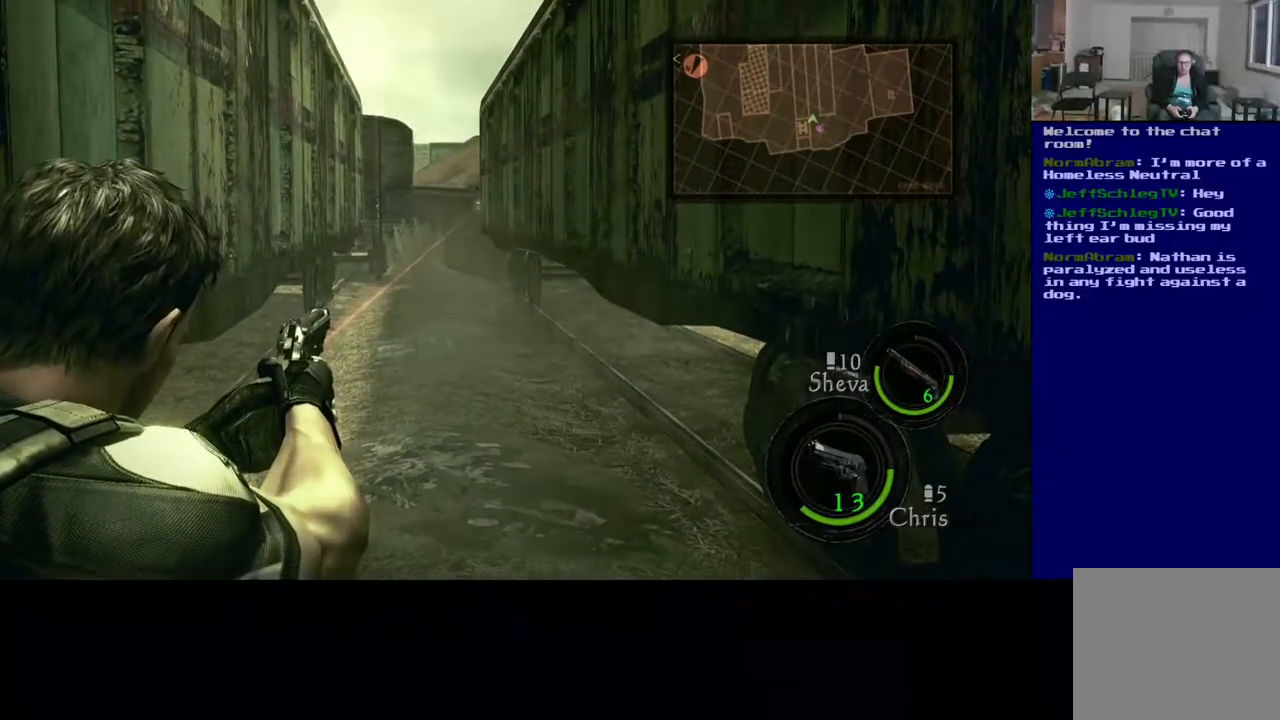
{"buttons": [], "left_stick": "center", "right_stick": "center", "events": [[317, "R2", "down"], [433, "R2", "up"]]}
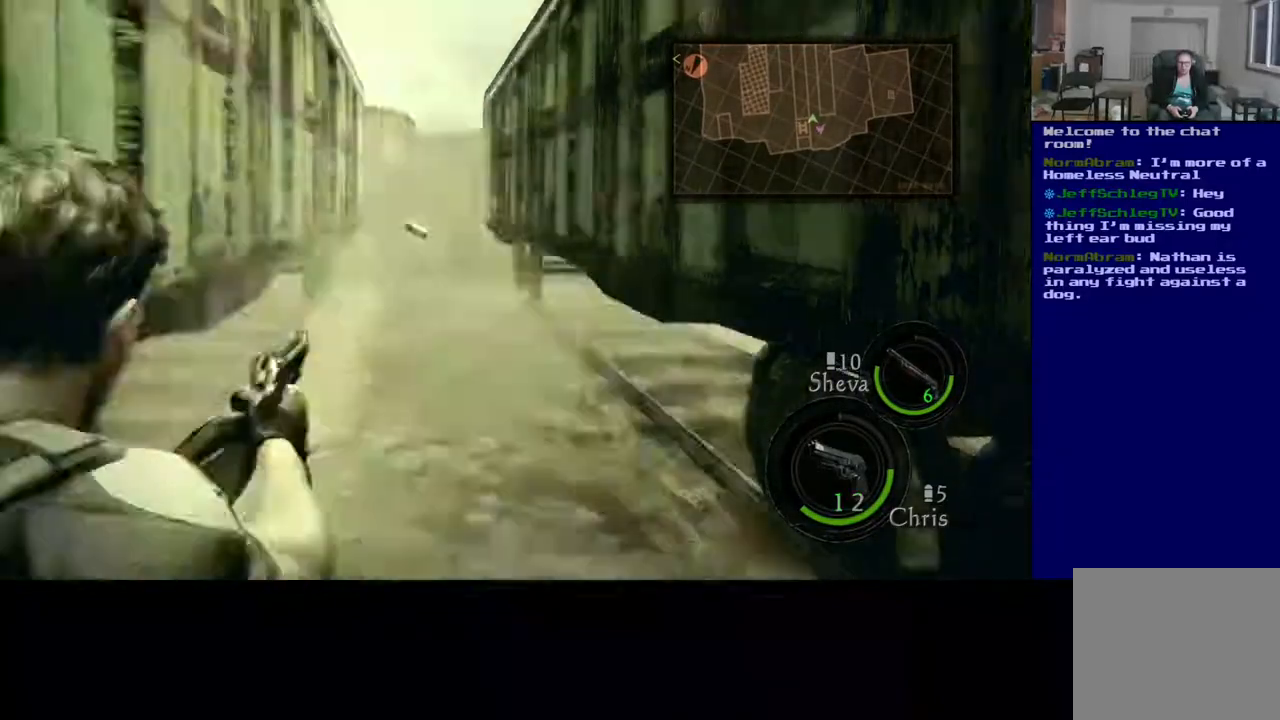
{"buttons": [], "left_stick": "down", "right_stick": "center", "events": [[483, "left_stick", "down"]]}
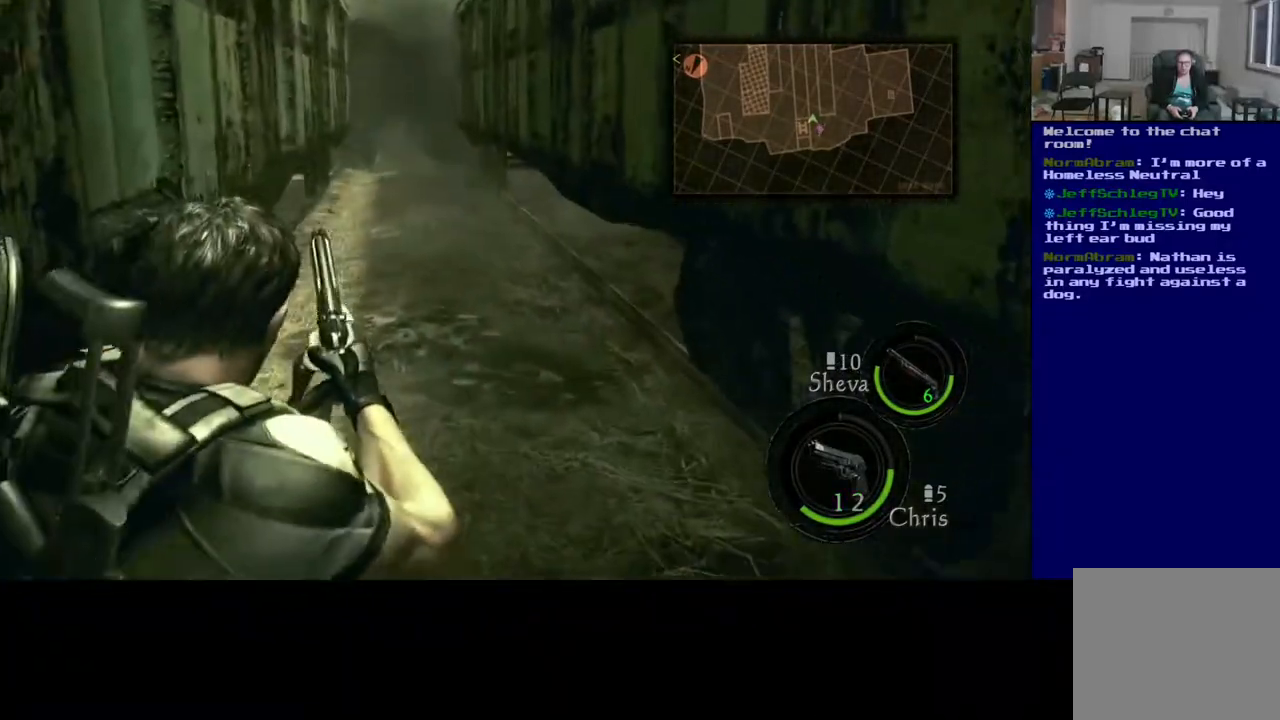
{"buttons": [], "left_stick": "down", "right_stick": "center", "events": []}
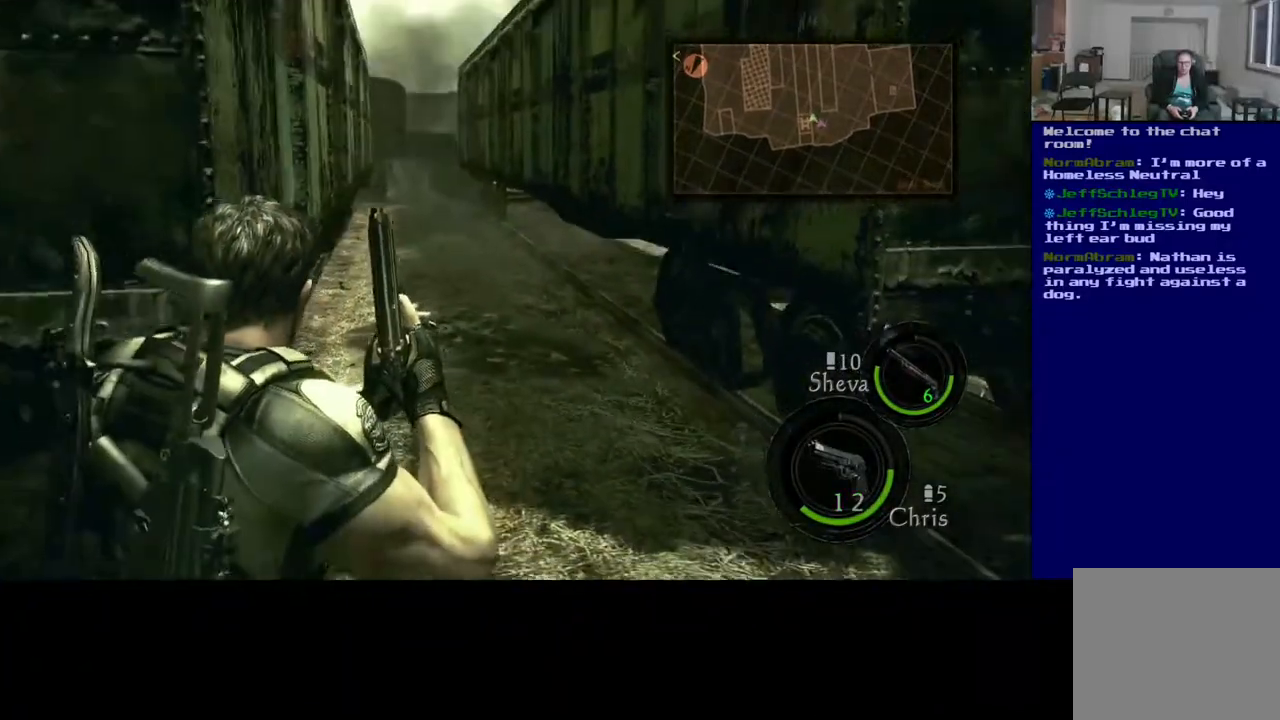
{"buttons": [], "left_stick": "down", "right_stick": "center", "events": [[367, "right_stick", "down-left"], [500, "right_stick", "center"]]}